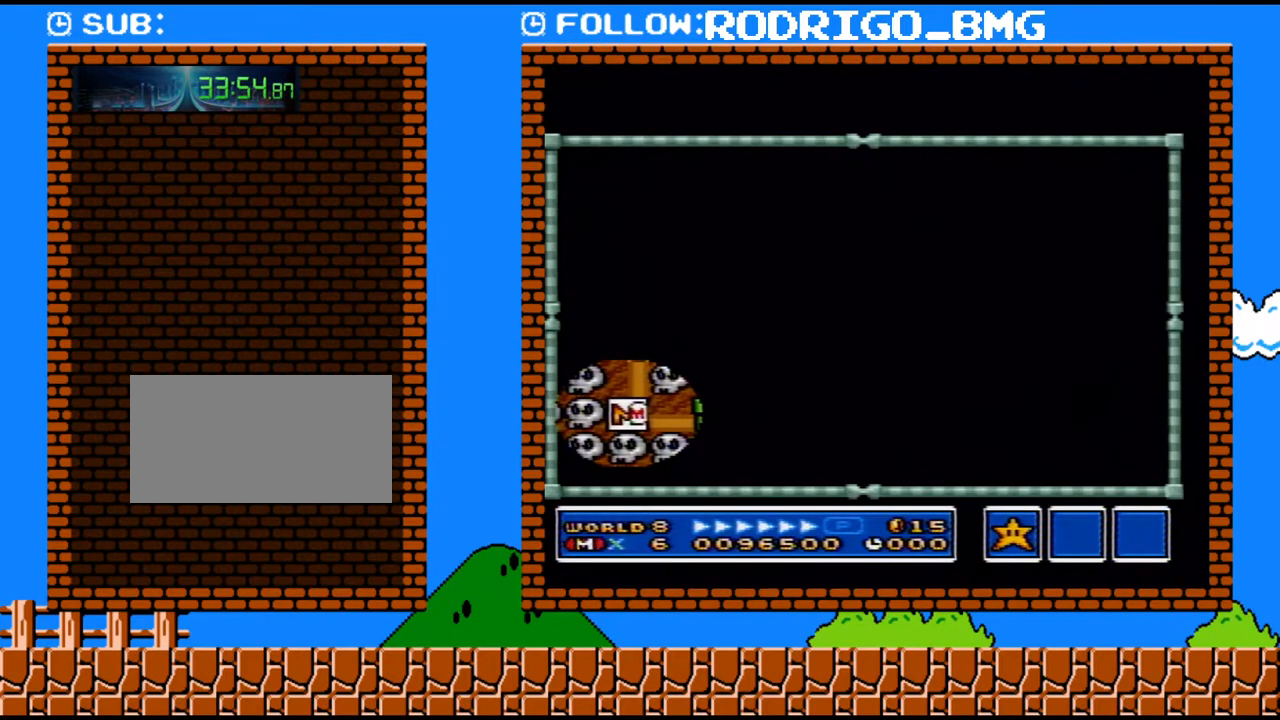
Gameplay with a controller (Nintendo layout); each line is a JSON object with the inputs held at the frame after it. "events" lists button and stick changes between this image and that frame as [ms after this image, input, new state], when the widget could be followed in between. Not read: L3 R3.
{"buttons": [], "events": [[250, "DPAD_RIGHT", "down"], [417, "DPAD_RIGHT", "up"]]}
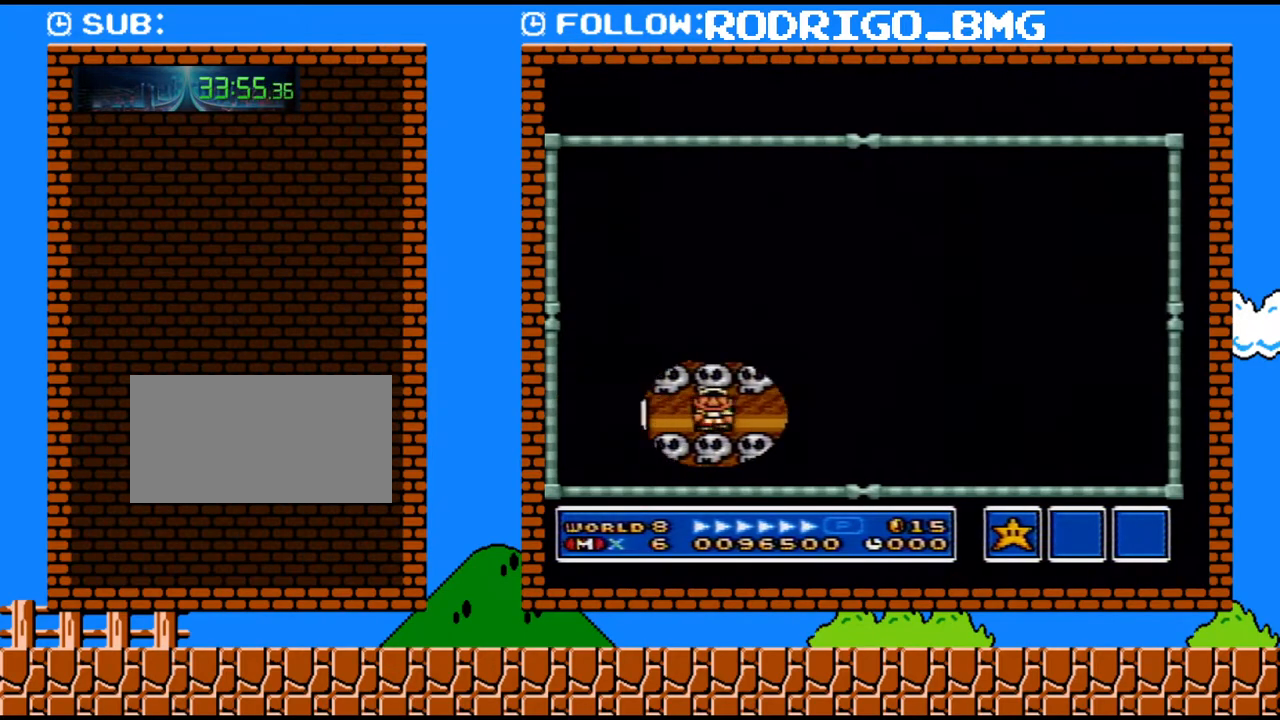
{"buttons": [], "events": [[67, "DPAD_RIGHT", "down"], [217, "DPAD_RIGHT", "up"], [350, "DPAD_RIGHT", "down"], [500, "DPAD_RIGHT", "up"]]}
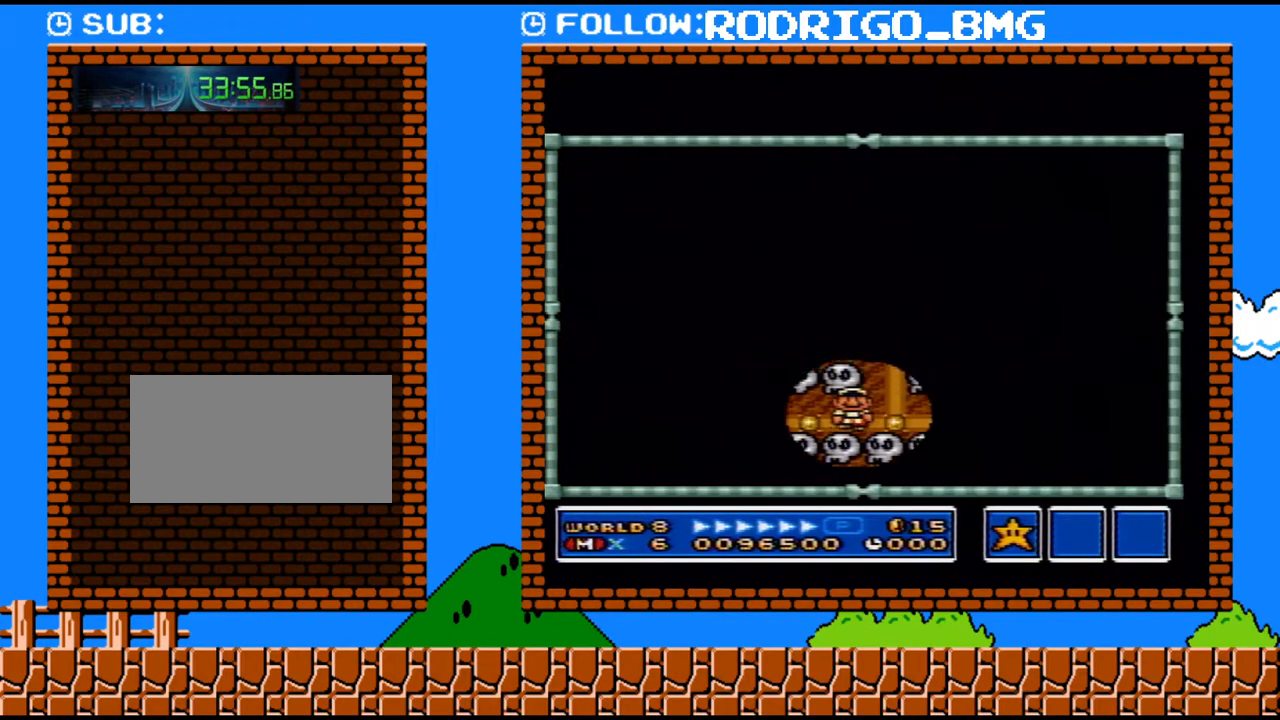
{"buttons": ["B"], "events": [[167, "DPAD_UP", "down"], [317, "DPAD_UP", "up"], [400, "B", "down"]]}
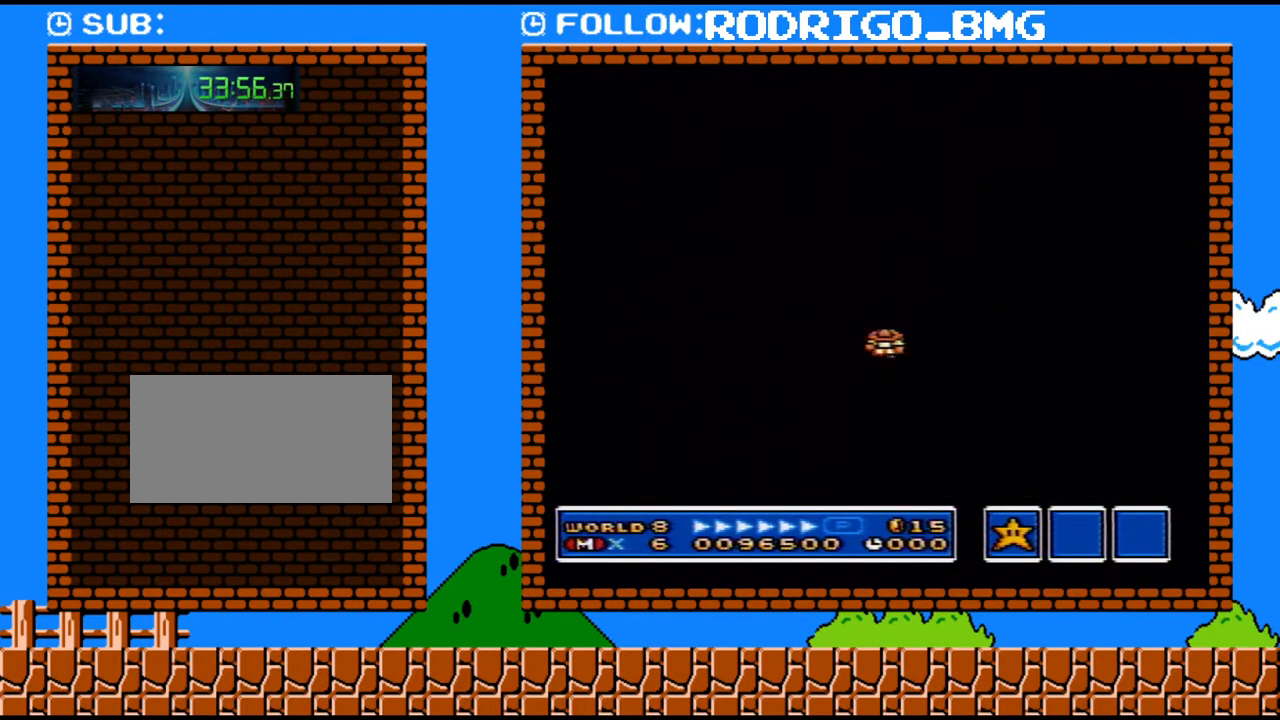
{"buttons": ["Y"], "events": [[100, "B", "up"], [450, "Y", "down"]]}
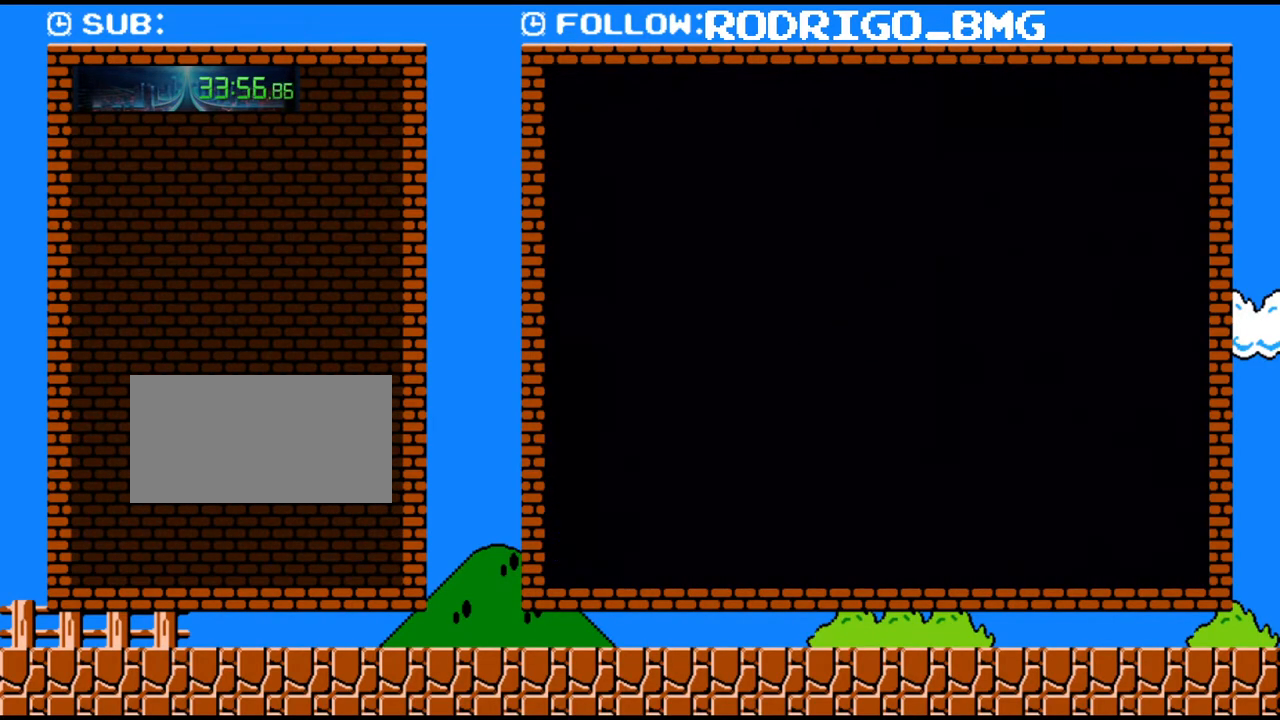
{"buttons": ["Y"], "events": []}
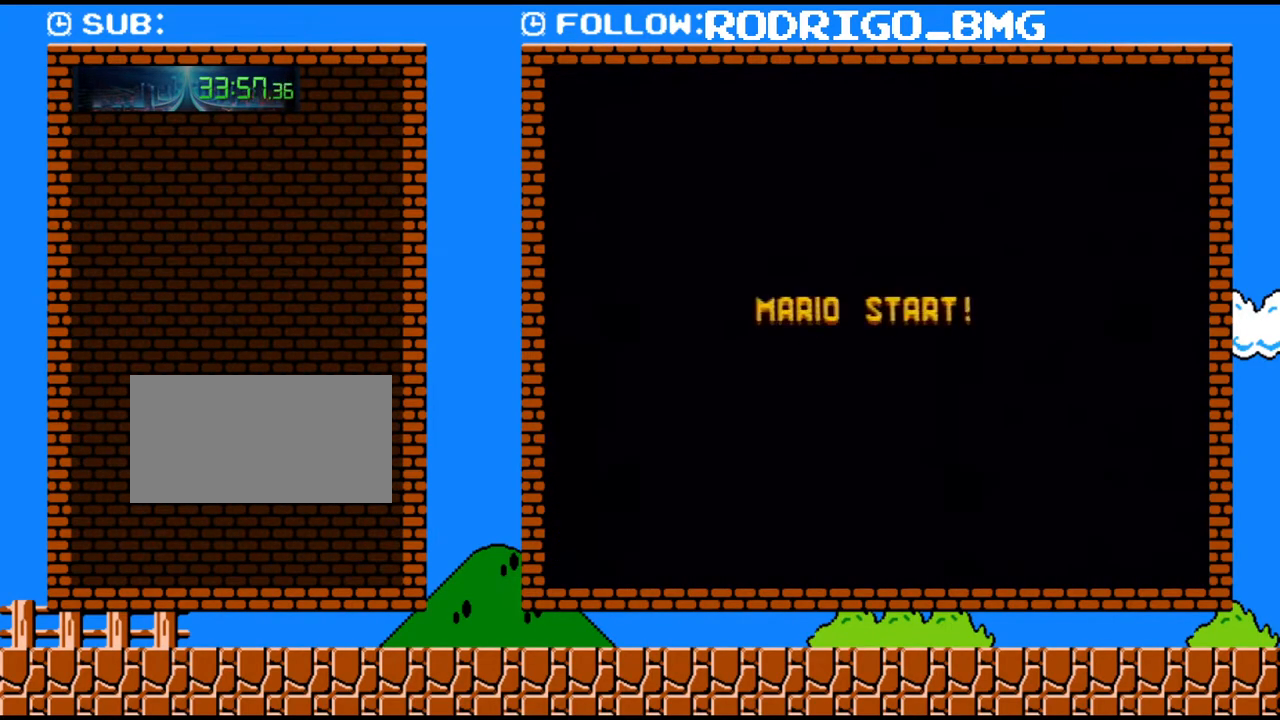
{"buttons": ["Y"], "events": []}
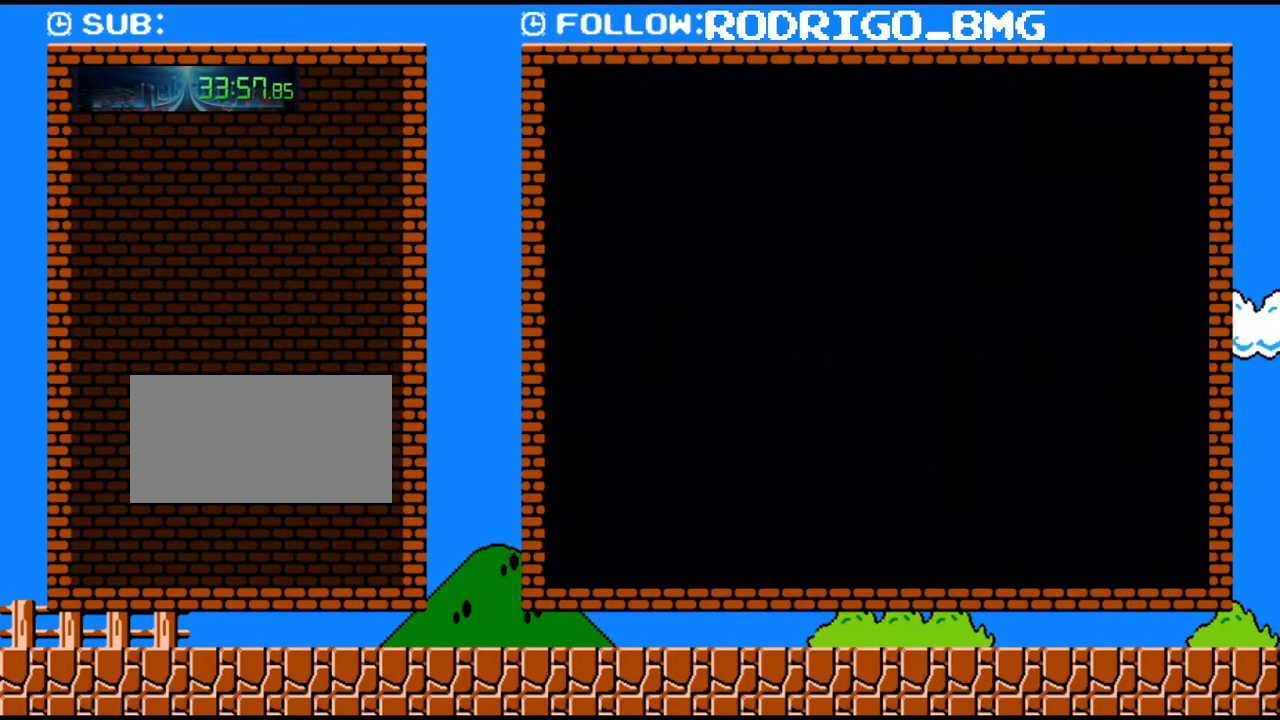
{"buttons": ["Y", "DPAD_RIGHT"], "events": [[317, "DPAD_RIGHT", "down"]]}
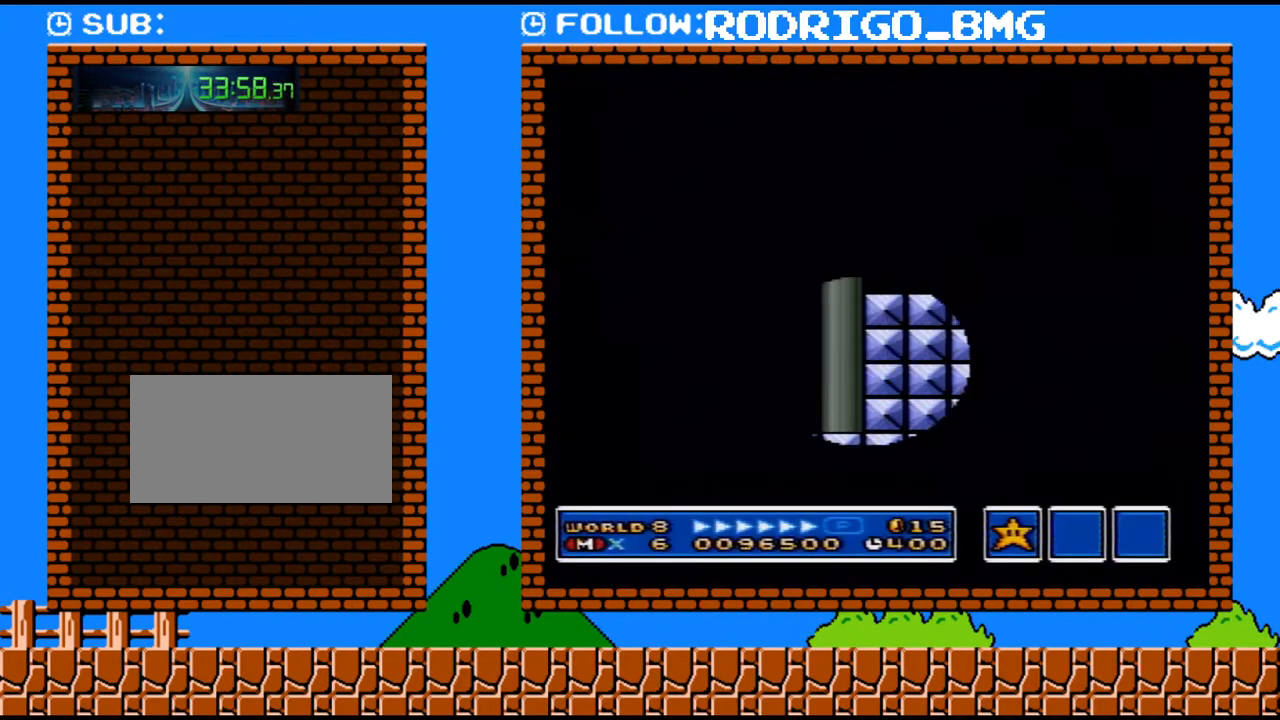
{"buttons": ["Y", "DPAD_RIGHT"], "events": []}
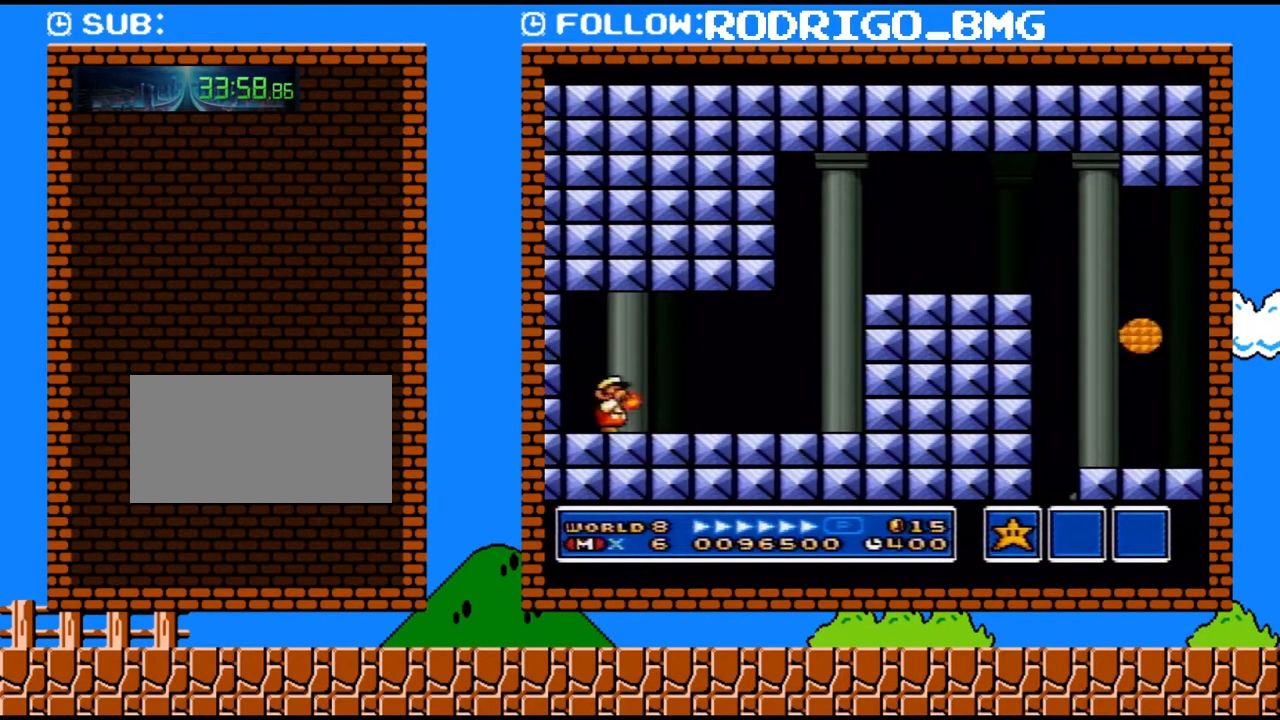
{"buttons": ["Y", "DPAD_RIGHT"], "events": []}
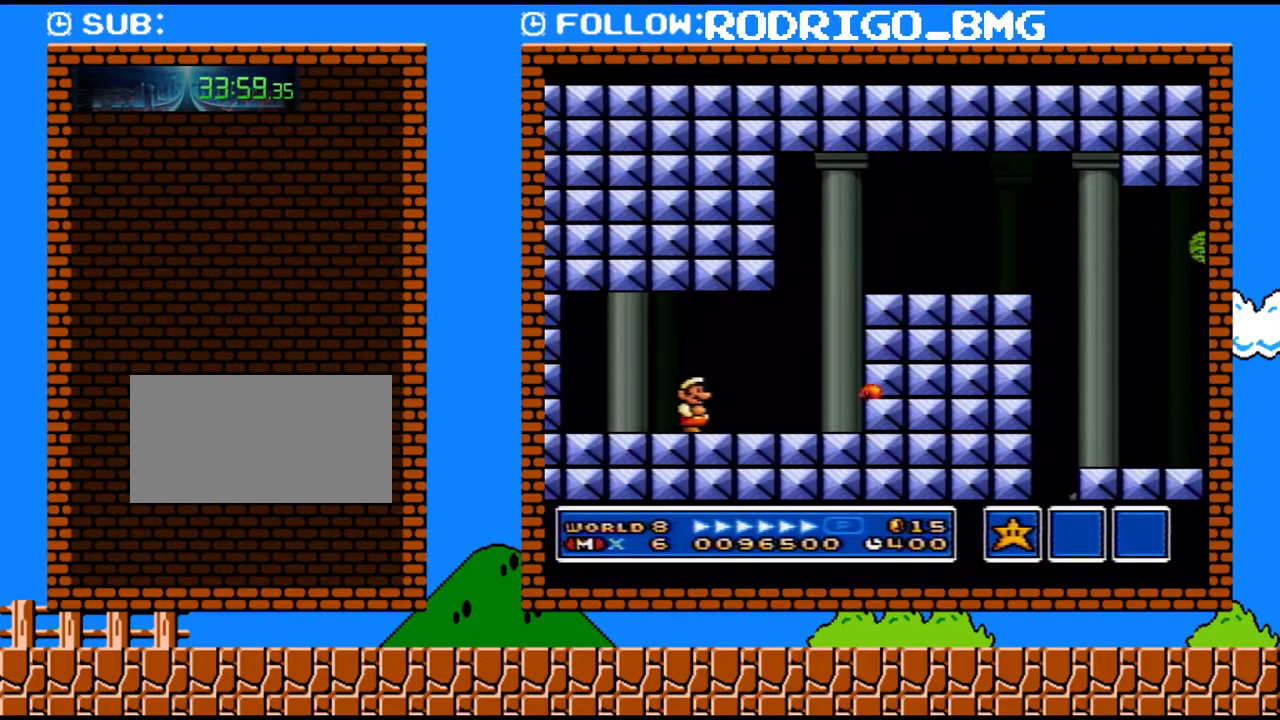
{"buttons": ["Y", "DPAD_RIGHT"], "events": [[33, "B", "down"], [467, "B", "up"]]}
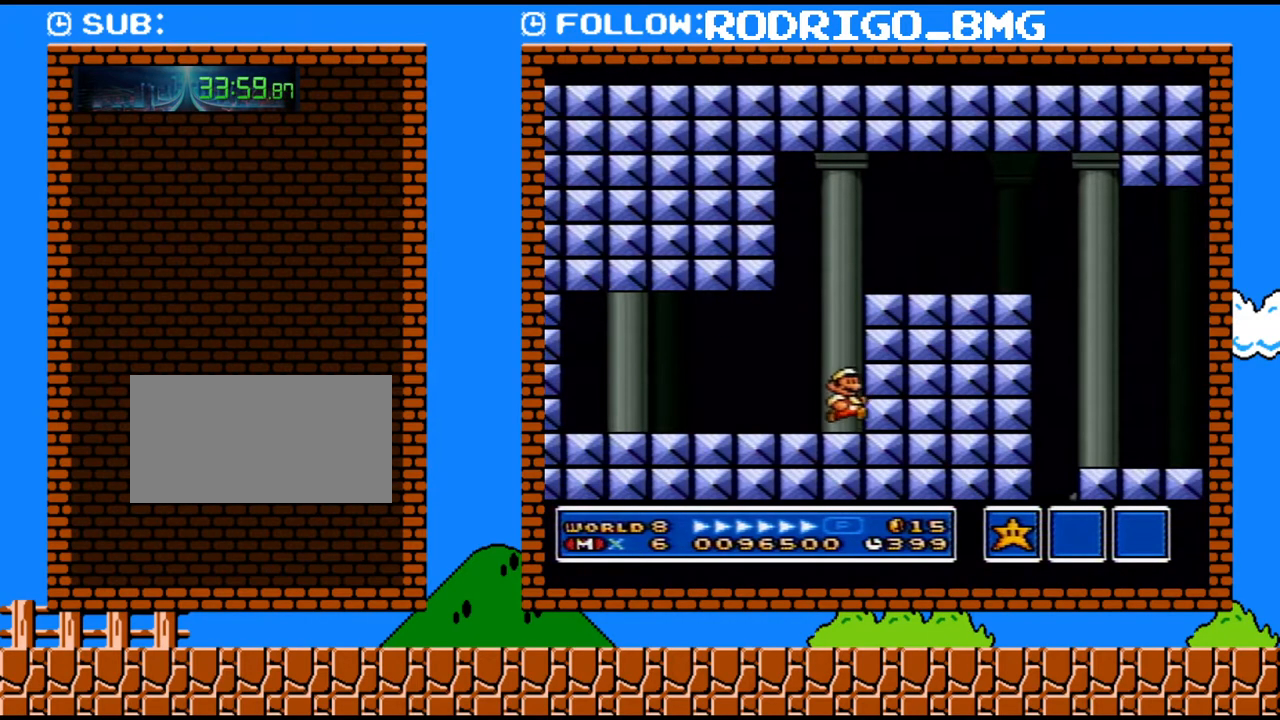
{"buttons": ["B", "Y", "DPAD_UP", "DPAD_RIGHT"], "events": [[67, "B", "down"], [250, "DPAD_UP", "down"]]}
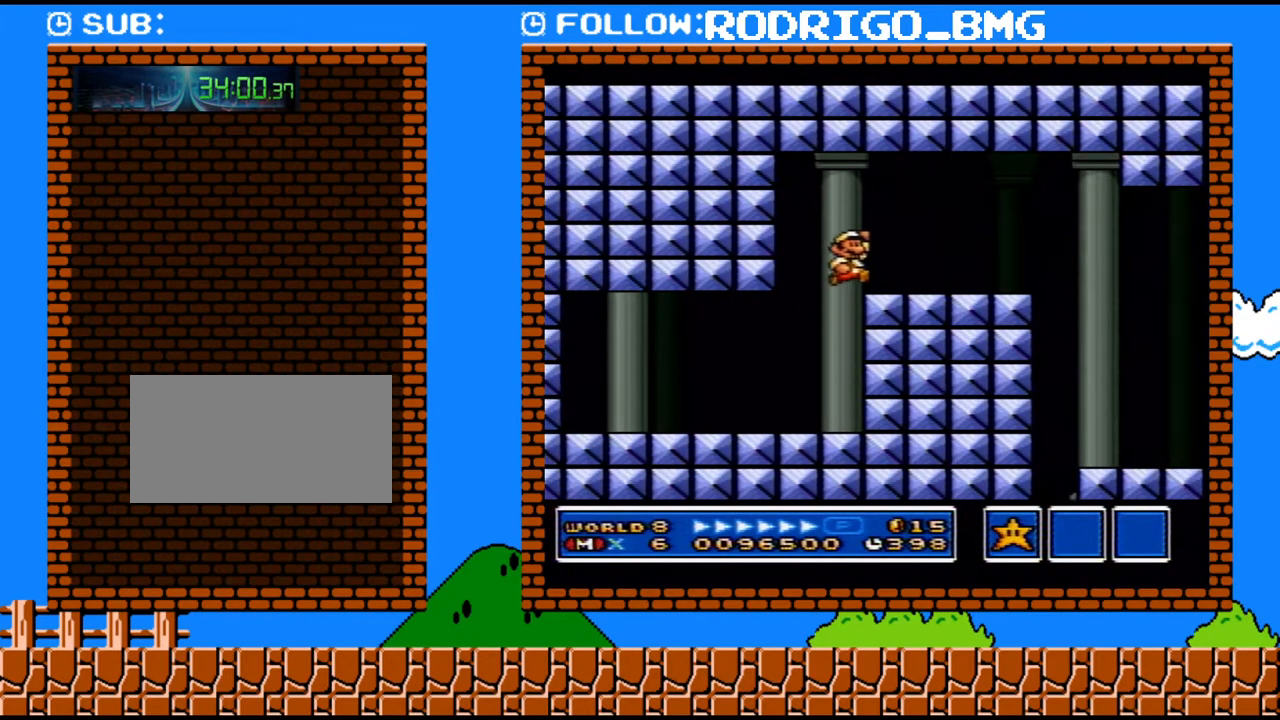
{"buttons": ["Y", "DPAD_DOWN", "DPAD_RIGHT"], "events": [[67, "DPAD_UP", "up"], [100, "B", "up"], [133, "DPAD_UP", "down"], [500, "DPAD_DOWN", "down"], [500, "DPAD_UP", "up"]]}
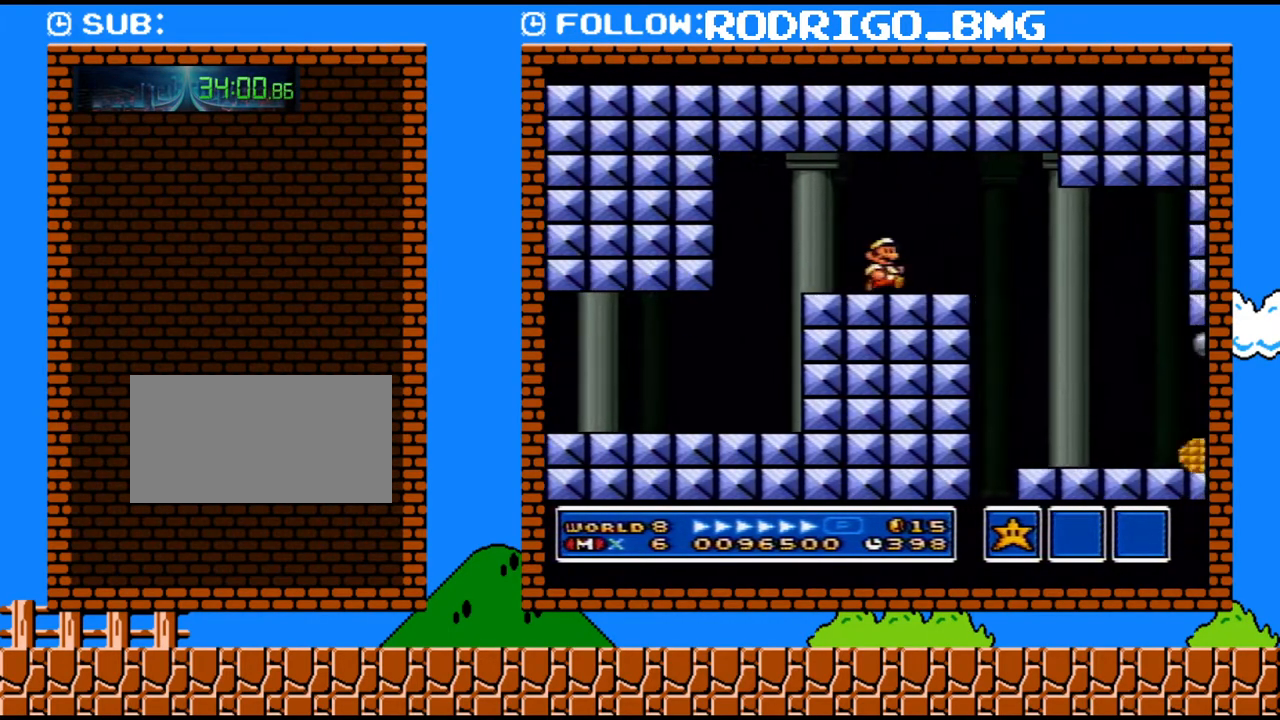
{"buttons": ["Y", "DPAD_RIGHT"]}
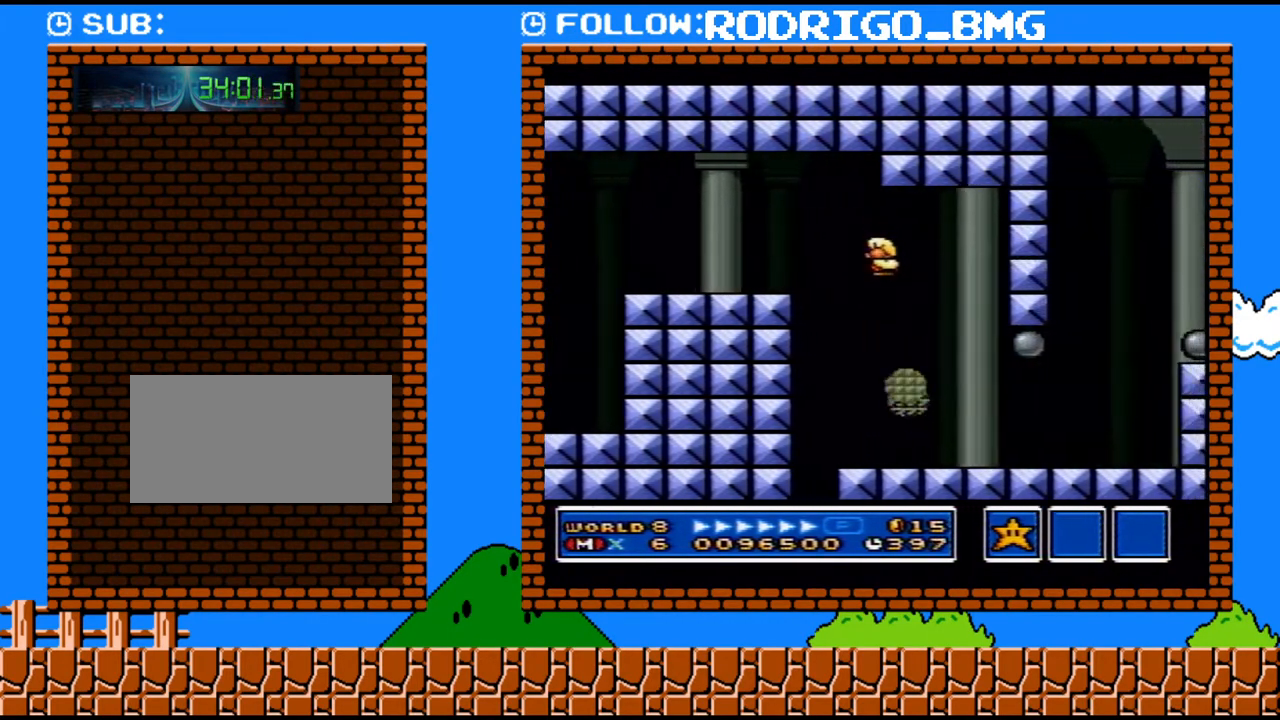
{"buttons": ["Y", "DPAD_DOWN"], "events": [[217, "DPAD_UP", "down"], [317, "DPAD_UP", "up"], [383, "DPAD_DOWN", "down"], [417, "DPAD_RIGHT", "up"]]}
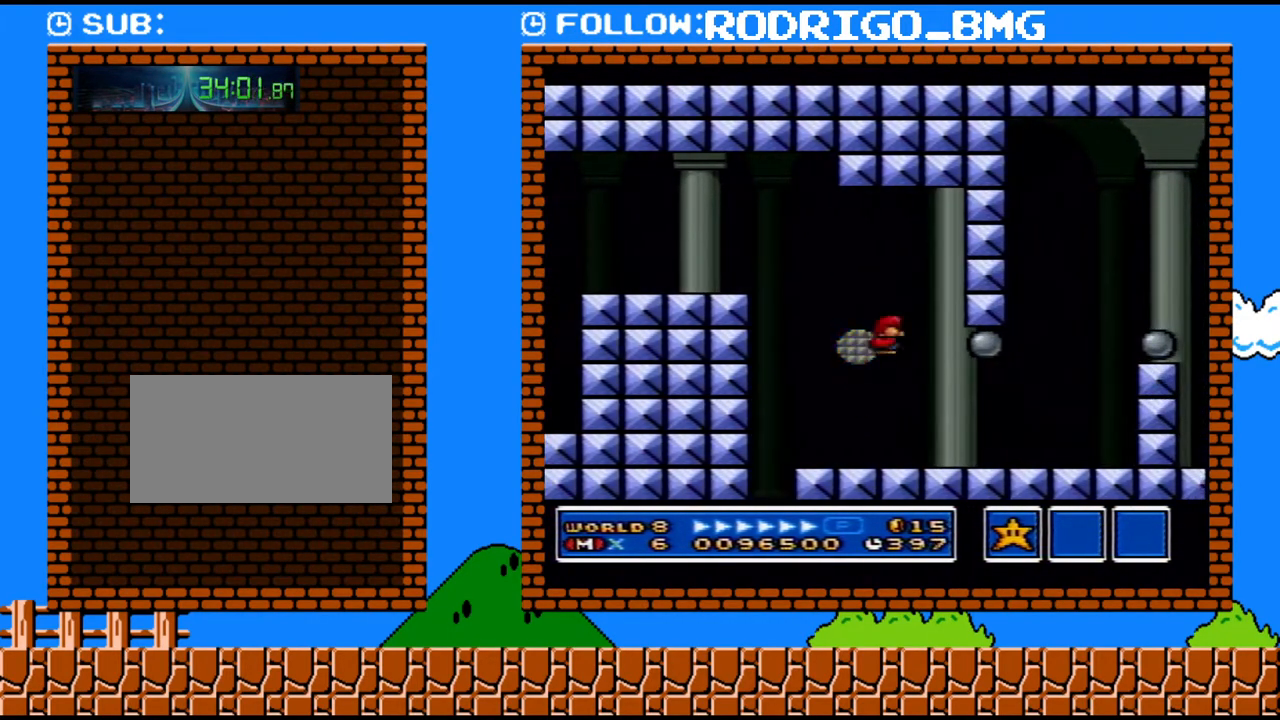
{"buttons": ["B", "Y", "DPAD_DOWN"], "events": [[33, "DPAD_DOWN", "up"], [33, "DPAD_RIGHT", "down"], [133, "DPAD_UP", "down"], [283, "DPAD_UP", "up"], [450, "DPAD_DOWN", "down"], [467, "B", "down"], [467, "DPAD_RIGHT", "up"]]}
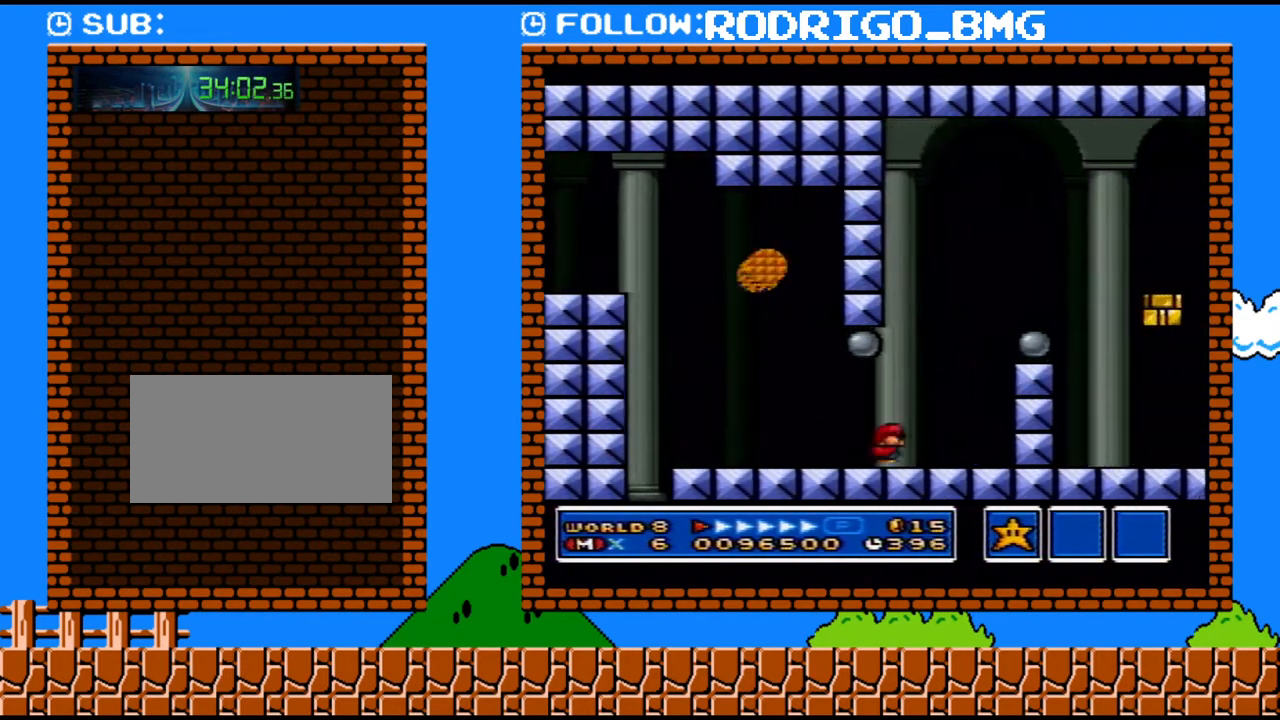
{"buttons": ["Y", "DPAD_UP", "DPAD_RIGHT"], "events": [[100, "DPAD_DOWN", "up"], [100, "DPAD_RIGHT", "down"], [167, "DPAD_UP", "down"], [317, "B", "up"]]}
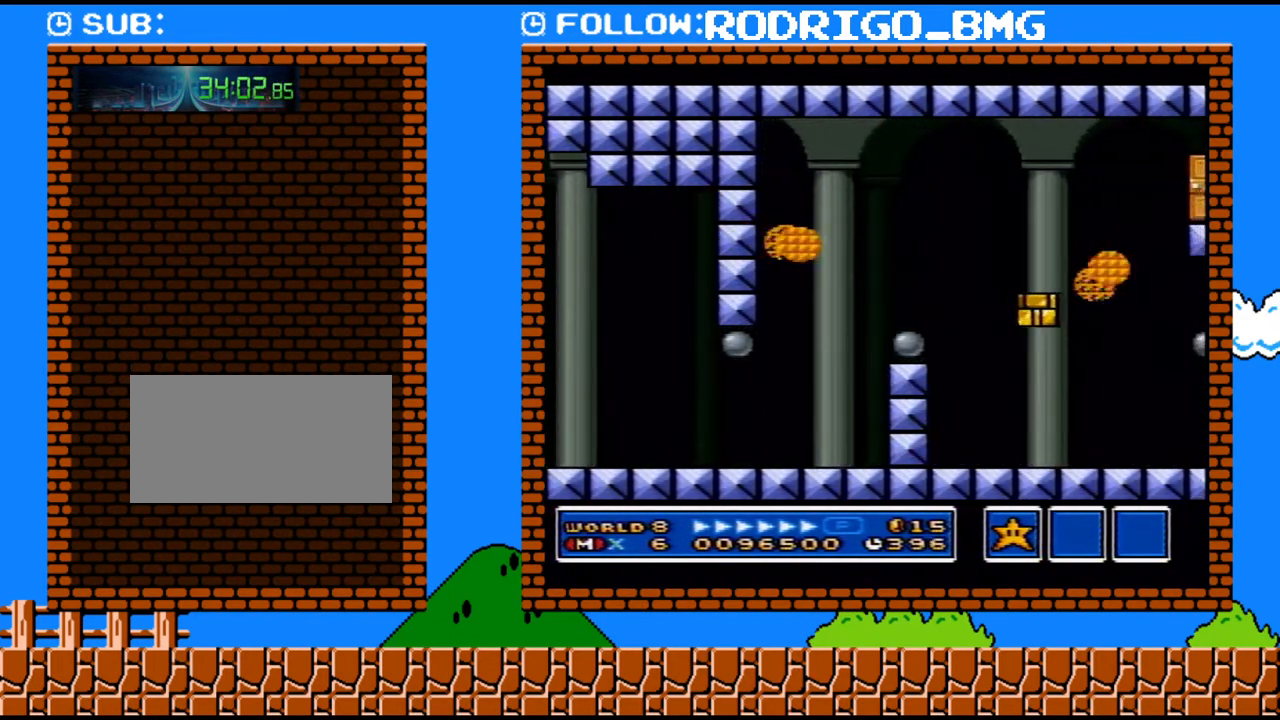
{"buttons": ["Y", "DPAD_RIGHT"], "events": [[350, "DPAD_RIGHT", "up"], [350, "DPAD_UP", "up"], [383, "DPAD_LEFT", "down"], [417, "DPAD_DOWN", "down"], [417, "DPAD_LEFT", "up"], [467, "DPAD_DOWN", "up"], [467, "DPAD_RIGHT", "down"]]}
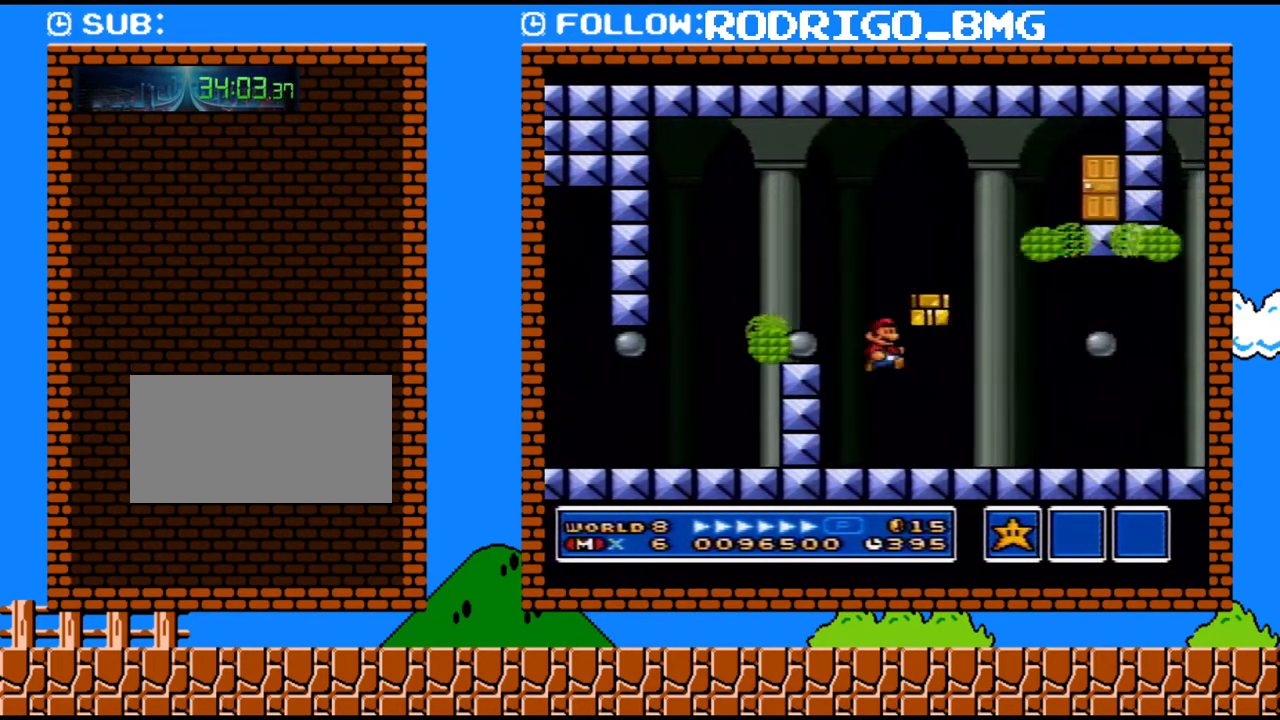
{"buttons": ["Y", "DPAD_DOWN", "DPAD_RIGHT"], "events": [[217, "DPAD_UP", "down"], [467, "DPAD_UP", "up"], [500, "DPAD_DOWN", "down"]]}
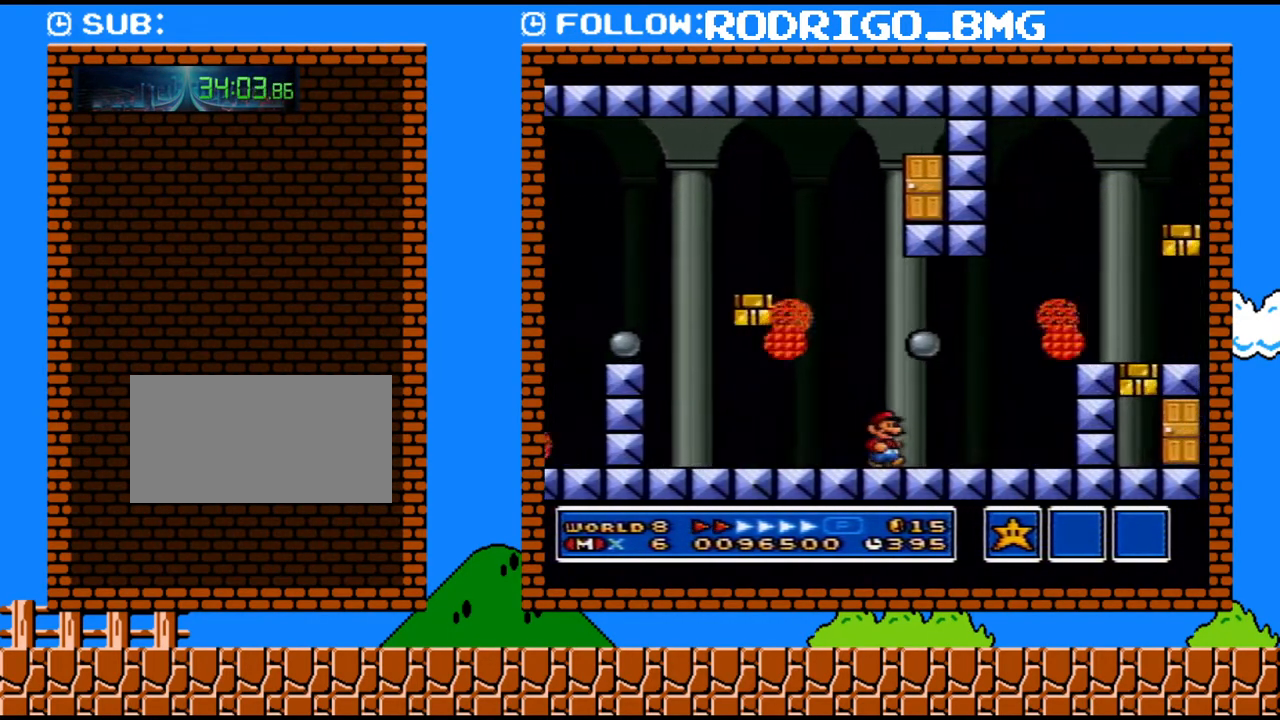
{"buttons": ["Y", "DPAD_RIGHT"], "events": [[33, "DPAD_RIGHT", "up"], [100, "B", "down"], [167, "DPAD_RIGHT", "down"], [217, "DPAD_DOWN", "up"], [283, "B", "up"]]}
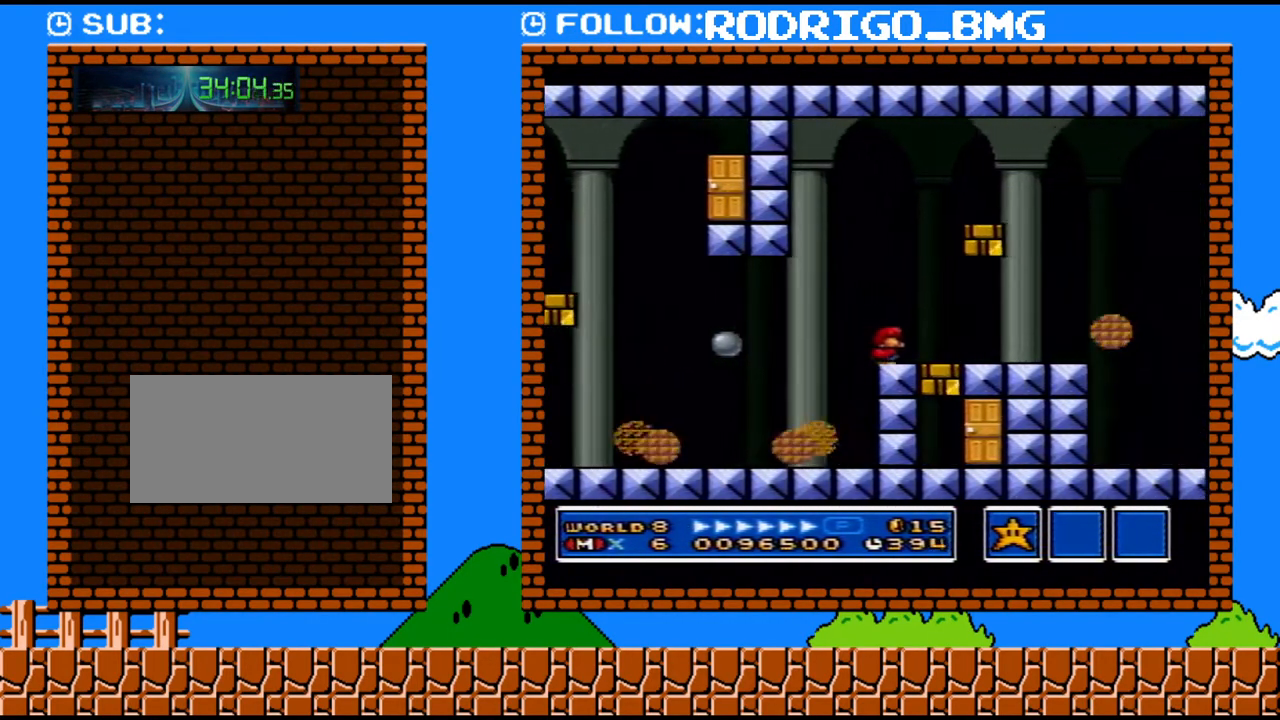
{"buttons": ["B", "Y", "DPAD_LEFT"], "events": [[100, "DPAD_LEFT", "down"], [100, "DPAD_RIGHT", "up"], [133, "B", "down"], [283, "B", "up"], [350, "DPAD_LEFT", "up"], [467, "B", "down"], [467, "DPAD_LEFT", "down"]]}
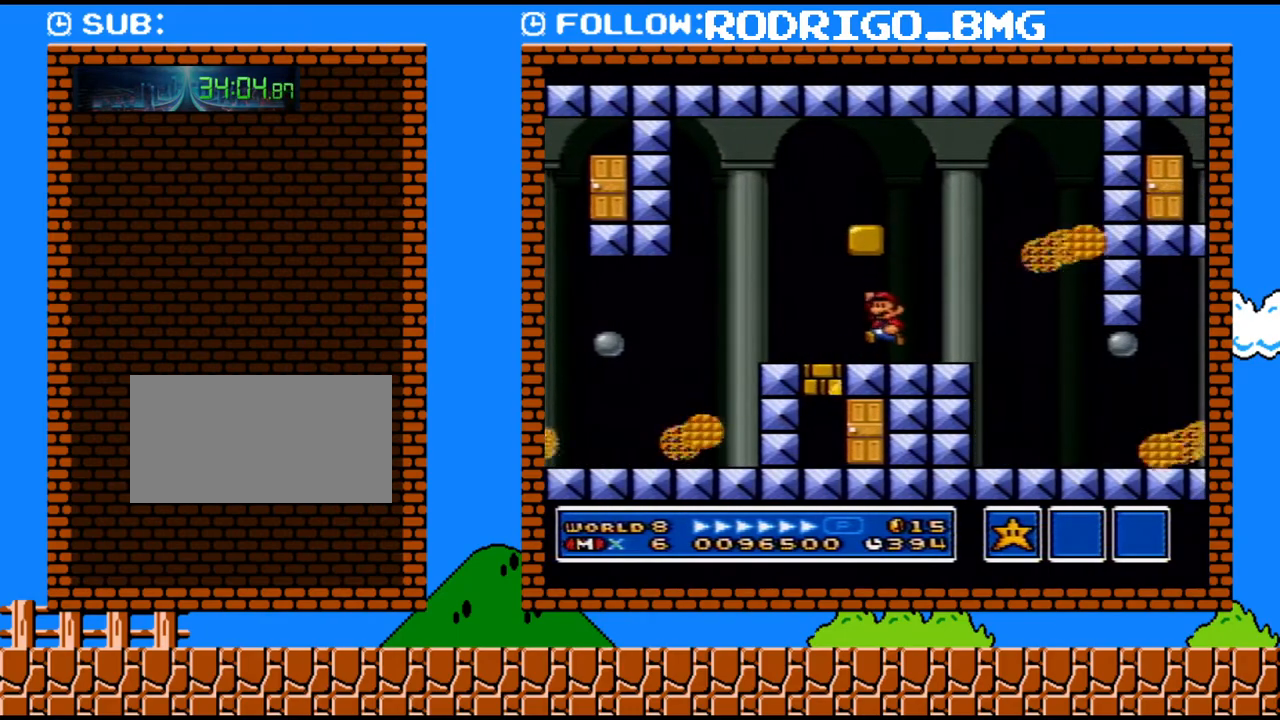
{"buttons": ["Y", "DPAD_RIGHT"], "events": [[217, "DPAD_LEFT", "up"], [217, "DPAD_UP", "down"], [250, "DPAD_RIGHT", "down"], [250, "DPAD_UP", "up"], [317, "B", "up"]]}
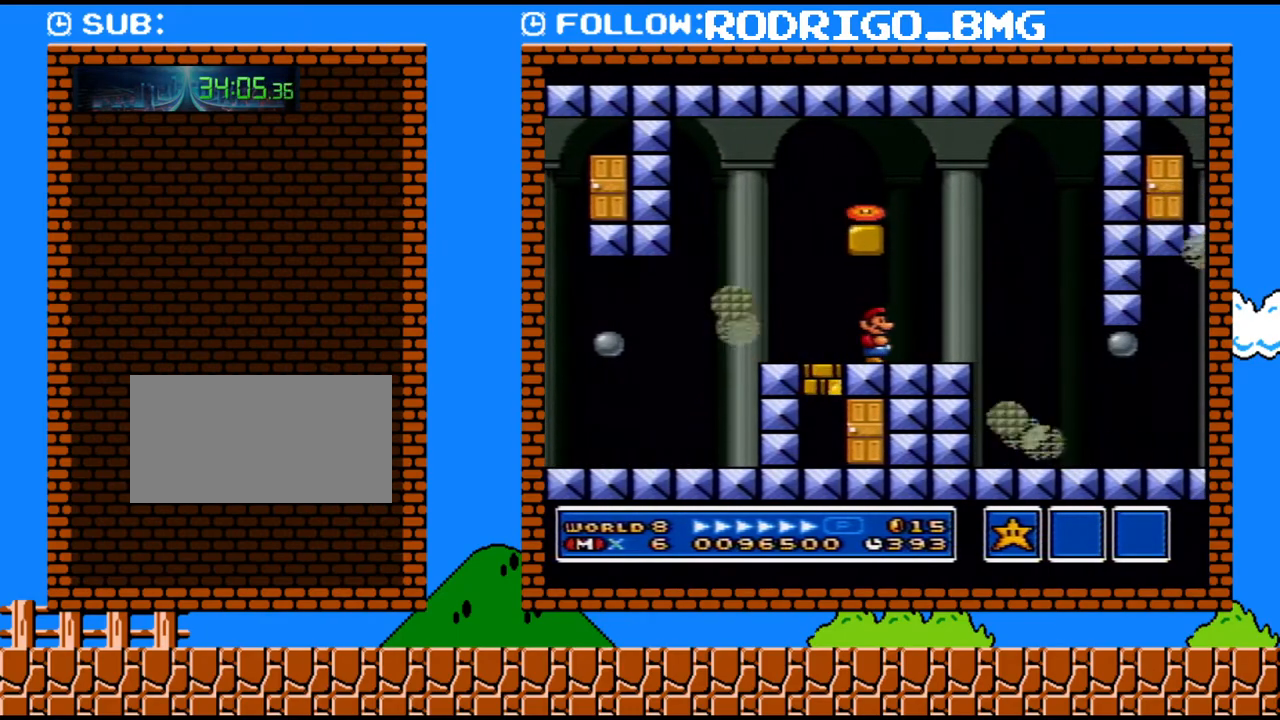
{"buttons": ["B", "Y", "DPAD_LEFT"], "events": [[100, "B", "down"], [100, "DPAD_RIGHT", "up"], [133, "DPAD_LEFT", "down"]]}
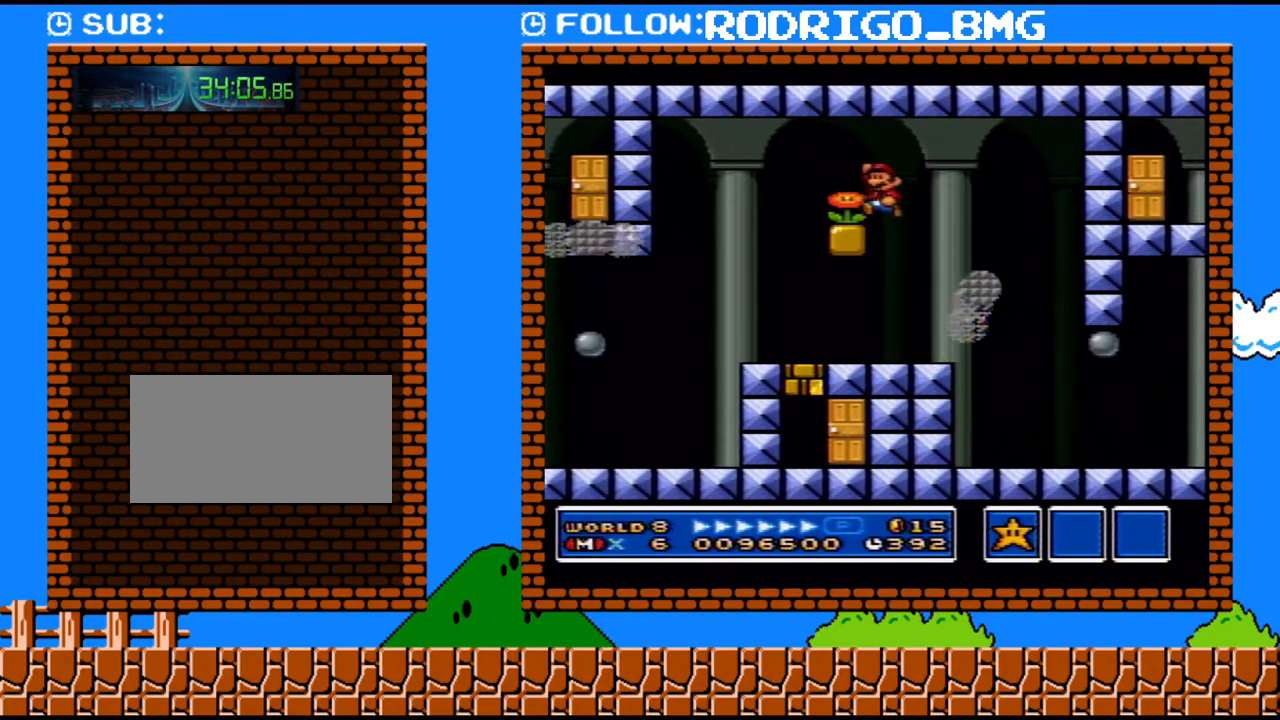
{"buttons": ["Y", "DPAD_RIGHT"], "events": [[33, "B", "up"], [100, "DPAD_LEFT", "up"], [133, "DPAD_RIGHT", "down"]]}
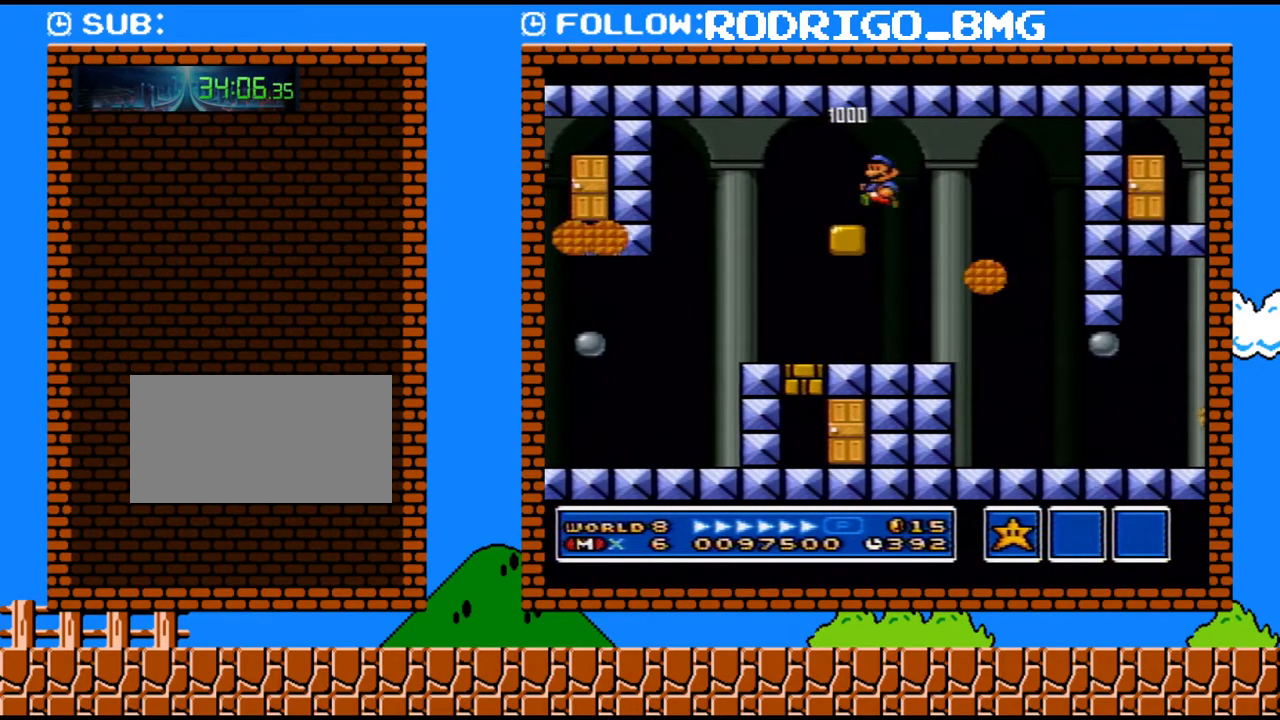
{"buttons": ["Y", "DPAD_DOWN"], "events": [[467, "DPAD_DOWN", "down"], [500, "DPAD_RIGHT", "up"]]}
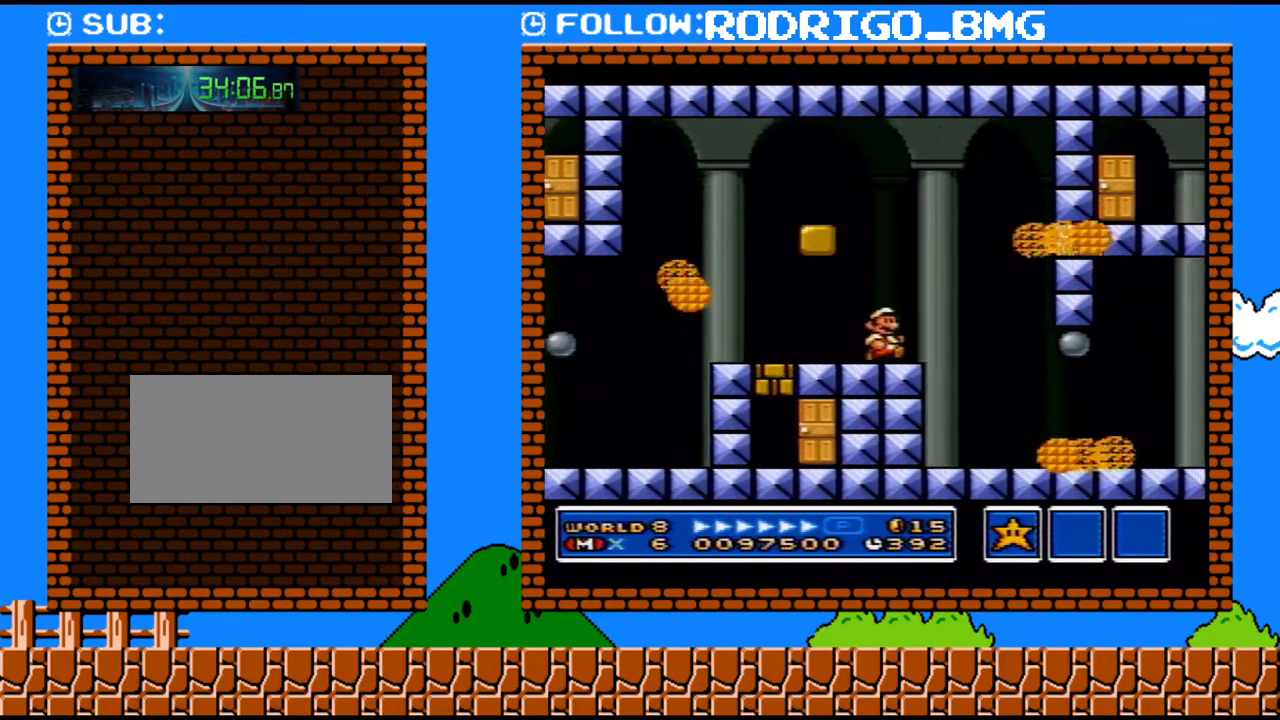
{"buttons": ["Y", "DPAD_RIGHT"], "events": [[100, "B", "down"], [150, "B", "up"], [150, "DPAD_RIGHT", "down"], [200, "DPAD_DOWN", "up"], [350, "DPAD_LEFT", "down"], [350, "DPAD_RIGHT", "up"], [467, "DPAD_LEFT", "up"], [467, "DPAD_RIGHT", "down"]]}
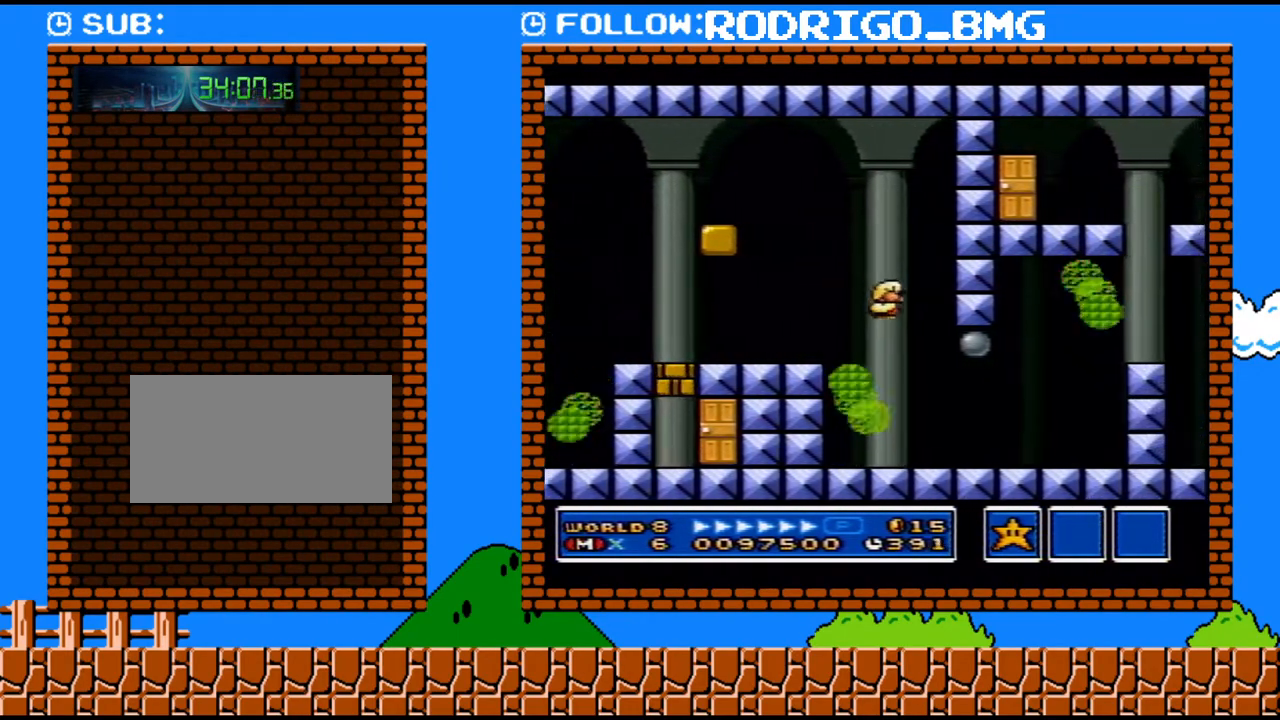
{"buttons": ["B", "Y", "DPAD_DOWN", "DPAD_RIGHT"], "events": [[317, "DPAD_DOWN", "down"], [350, "DPAD_RIGHT", "up"], [383, "B", "down"], [467, "DPAD_RIGHT", "down"]]}
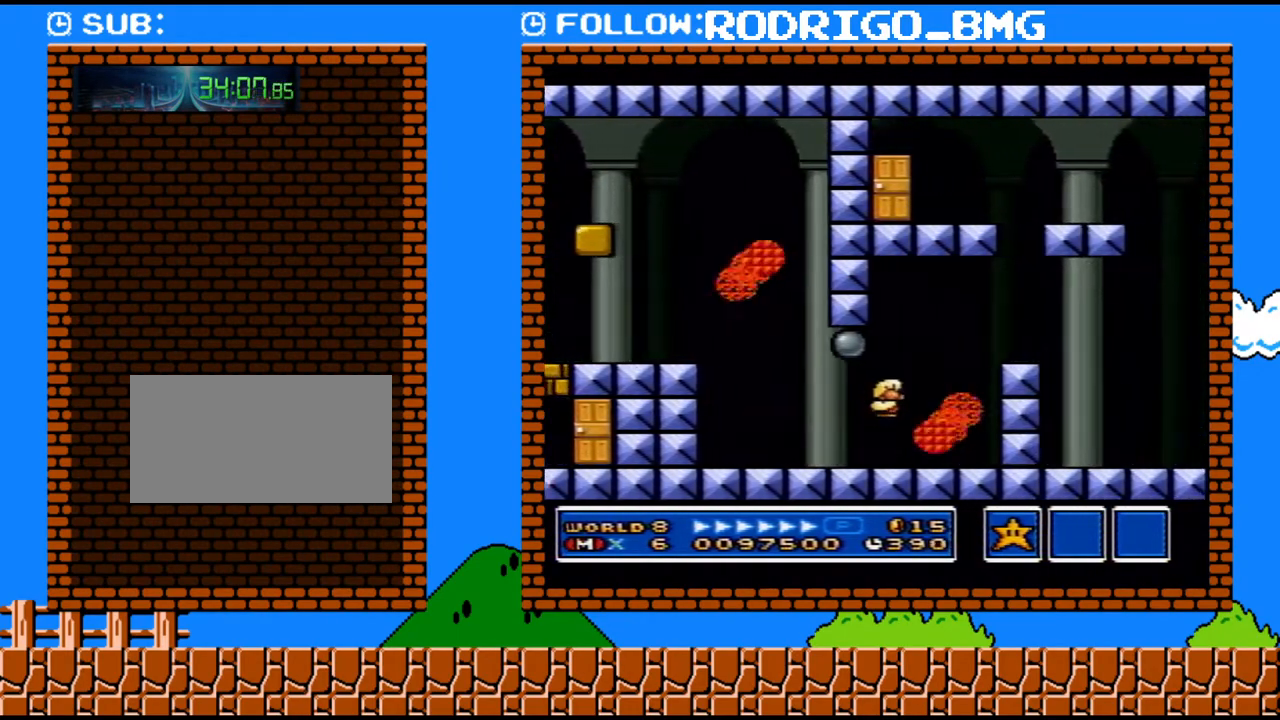
{"buttons": ["Y", "DPAD_RIGHT"], "events": [[67, "DPAD_DOWN", "up"], [217, "B", "up"]]}
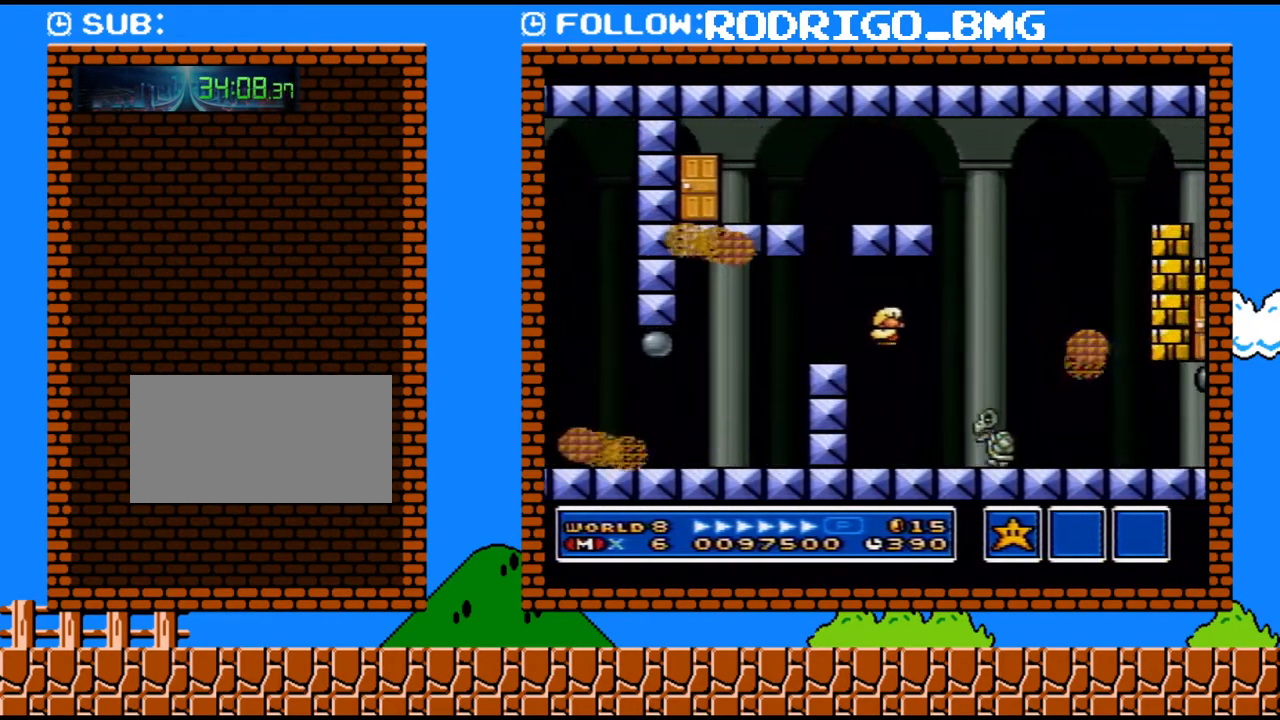
{"buttons": ["Y", "DPAD_LEFT"], "events": [[417, "DPAD_RIGHT", "up"], [483, "DPAD_LEFT", "down"]]}
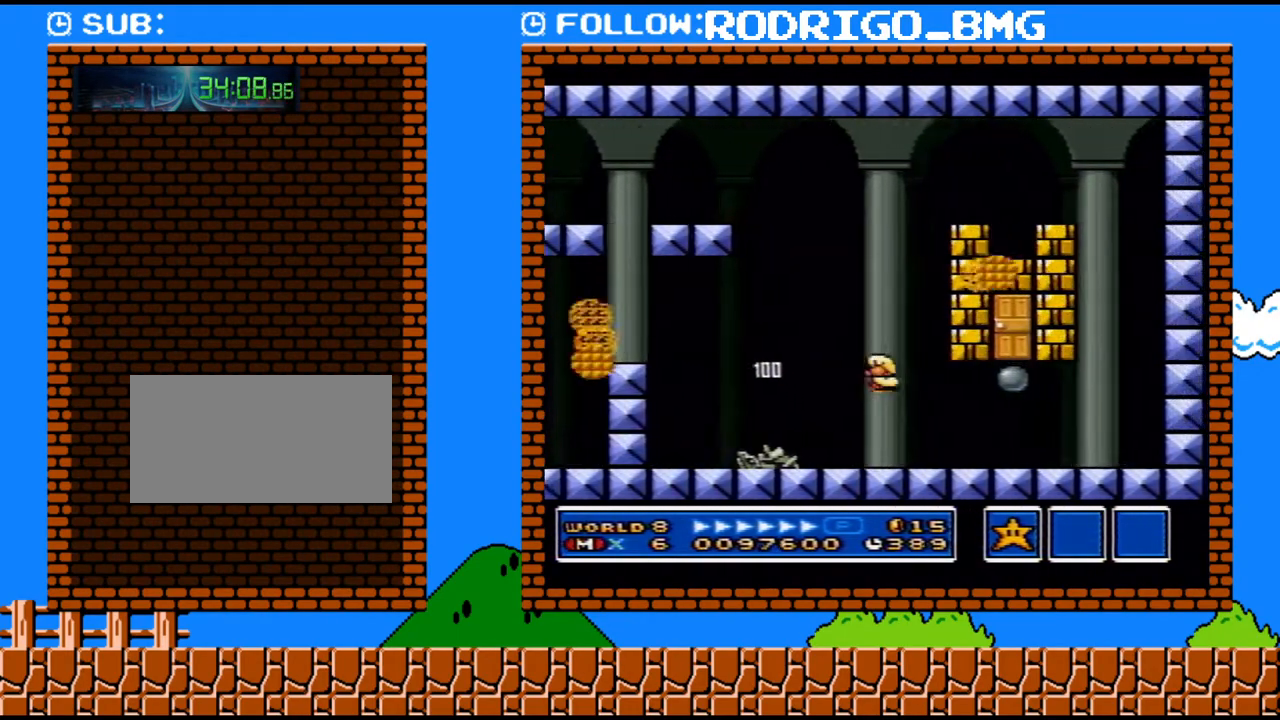
{"buttons": ["Y"], "events": [[133, "DPAD_LEFT", "up"], [217, "B", "down"], [217, "DPAD_LEFT", "down"], [383, "B", "up"], [383, "DPAD_LEFT", "up"], [450, "DPAD_LEFT", "down"], [500, "DPAD_LEFT", "up"]]}
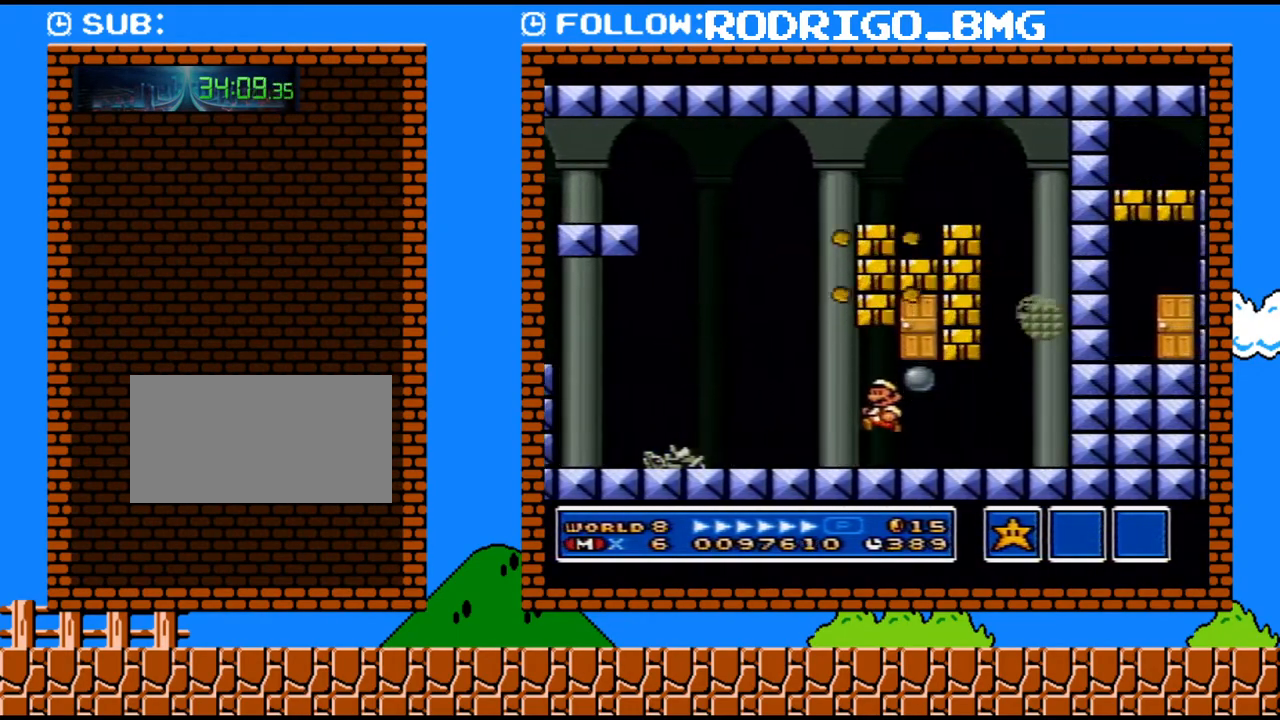
{"buttons": ["B", "Y", "DPAD_RIGHT"], "events": [[100, "DPAD_DOWN", "down"], [167, "B", "down"], [250, "DPAD_RIGHT", "down"], [283, "DPAD_DOWN", "up"]]}